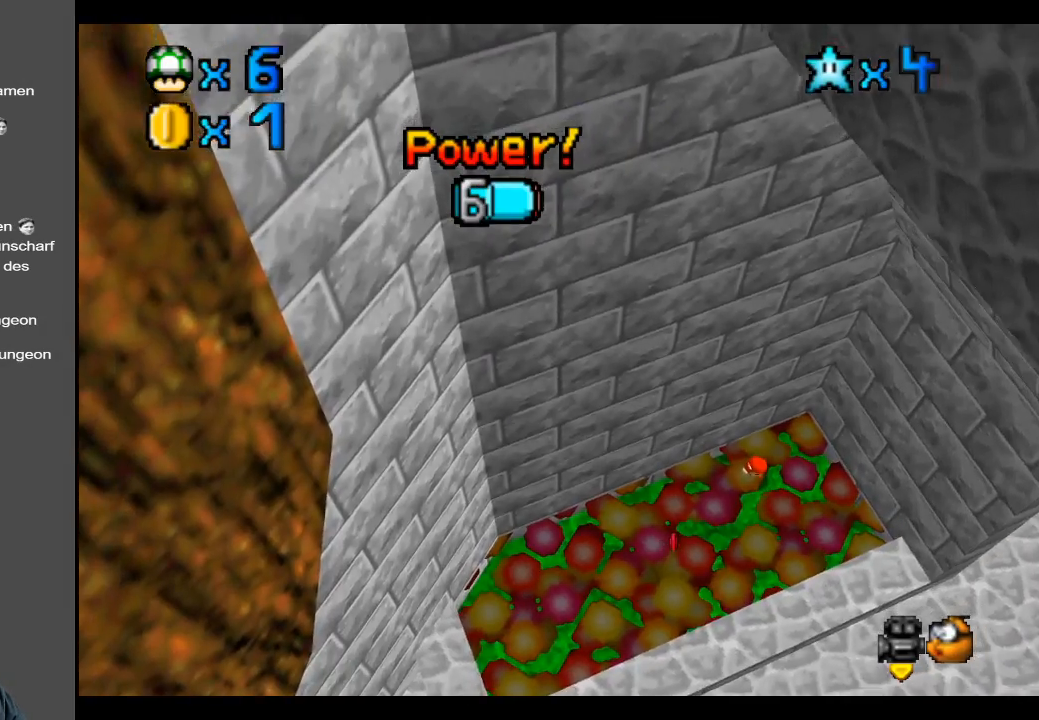
Gameplay with a controller (Xbox layout); each line is a JSON object with the inputs held at the frame after it. "events" lists button and stick changes between this image and that frame as [ms after this image, input, new state], when the widget could be followed in between. Not read: L3 R3.
{"buttons": [], "left_stick": "down-left", "right_stick": "center", "events": [[33, "left_stick", "down-left"], [400, "B", "down"], [483, "B", "up"]]}
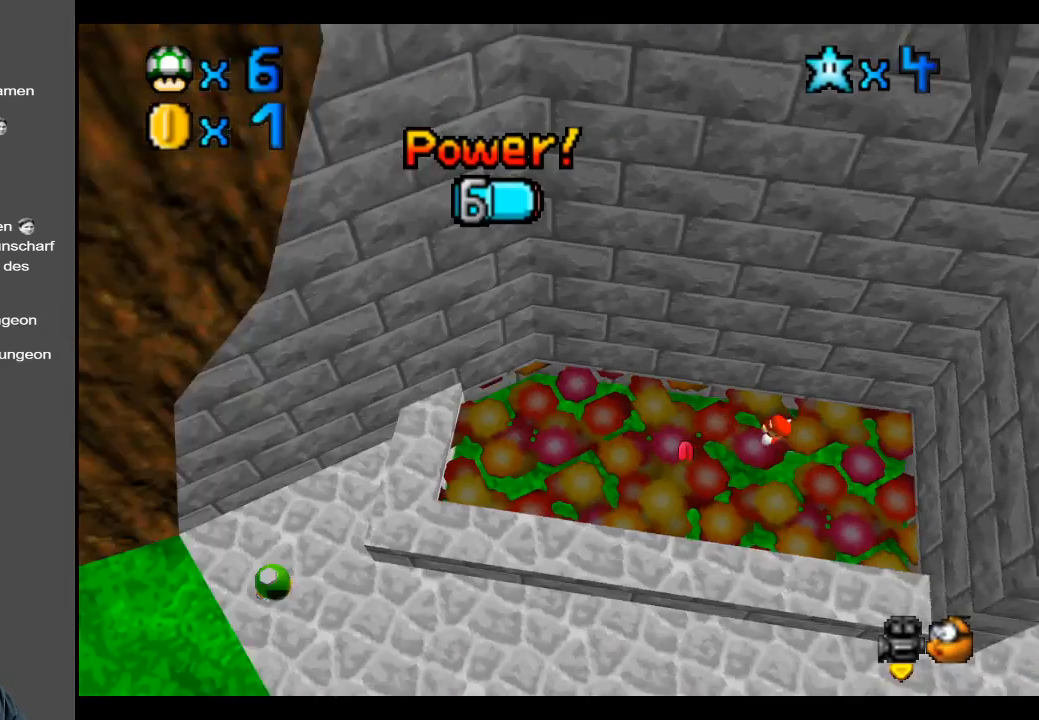
{"buttons": [], "left_stick": "down-right", "right_stick": "center", "events": [[467, "left_stick", "down-right"]]}
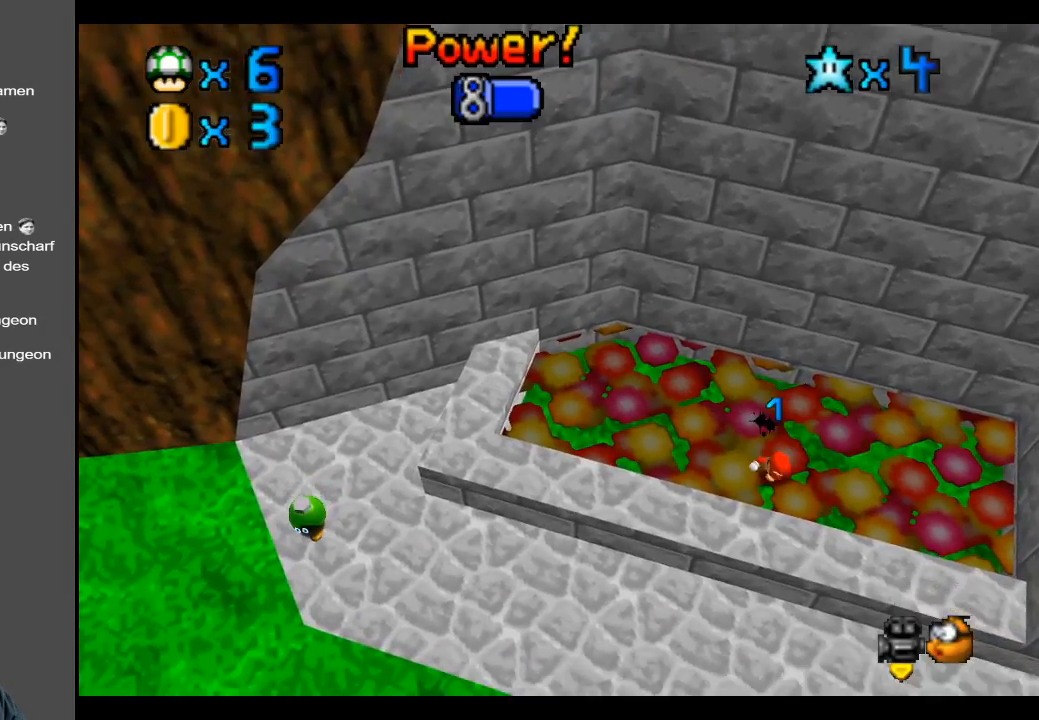
{"buttons": [], "left_stick": "right", "right_stick": "center", "events": [[83, "A", "down"], [250, "A", "up"], [467, "left_stick", "right"]]}
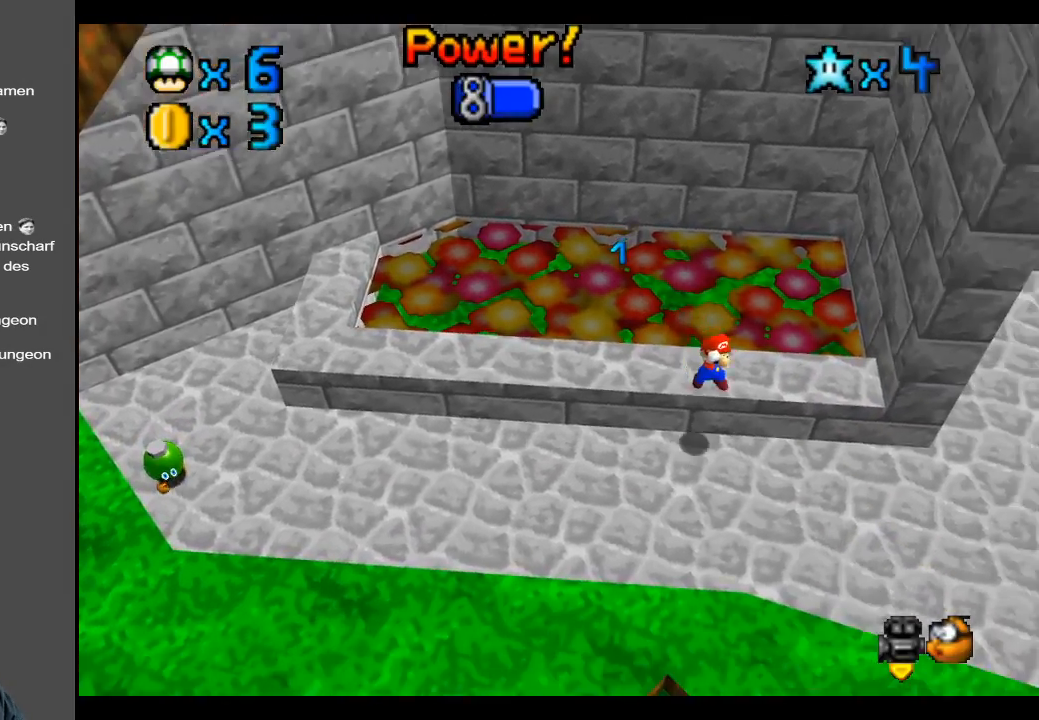
{"buttons": [], "left_stick": "up-right", "right_stick": "center", "events": [[483, "left_stick", "up-right"]]}
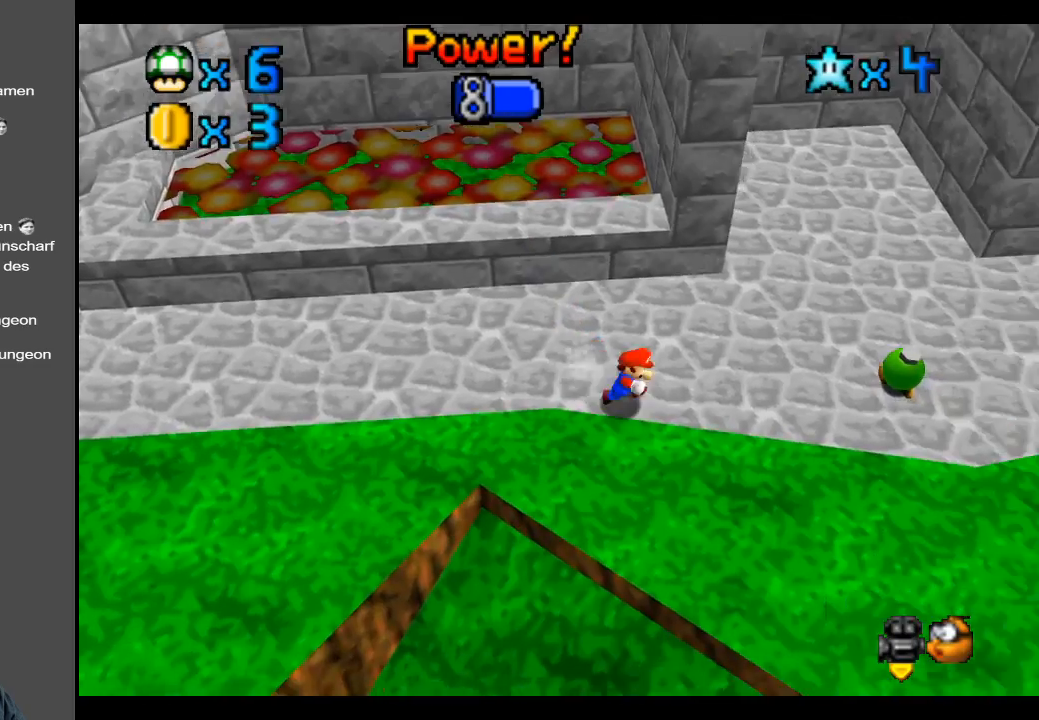
{"buttons": [], "left_stick": "up-right", "right_stick": "center", "events": []}
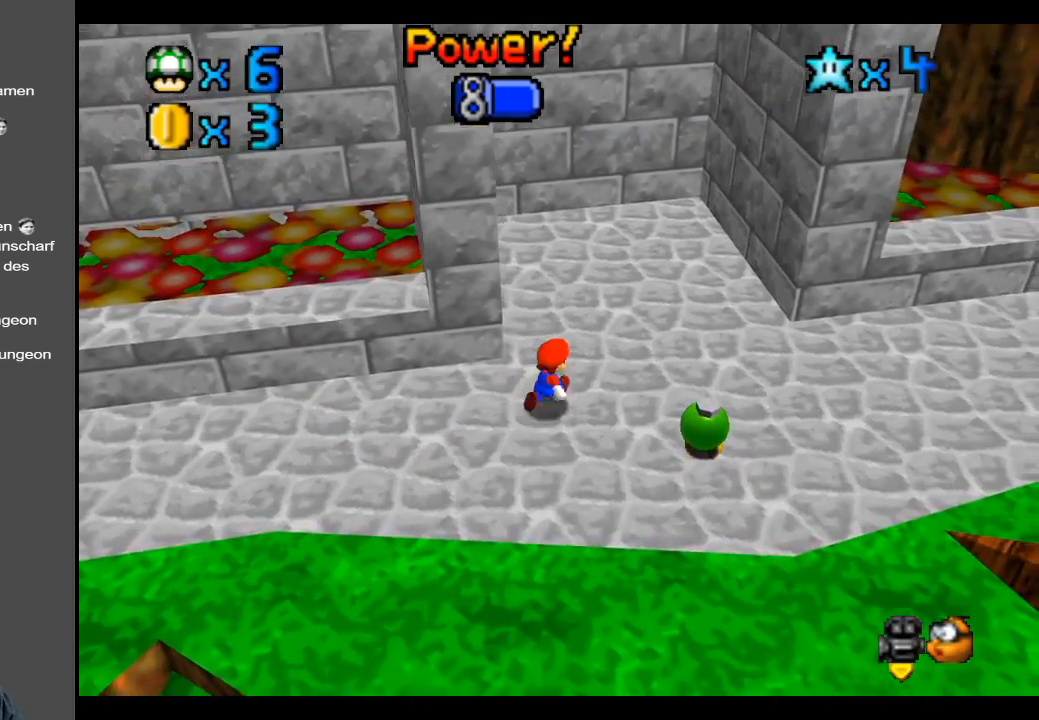
{"buttons": [], "left_stick": "up-right", "right_stick": "center", "events": [[100, "left_stick", "up"], [433, "left_stick", "up-right"]]}
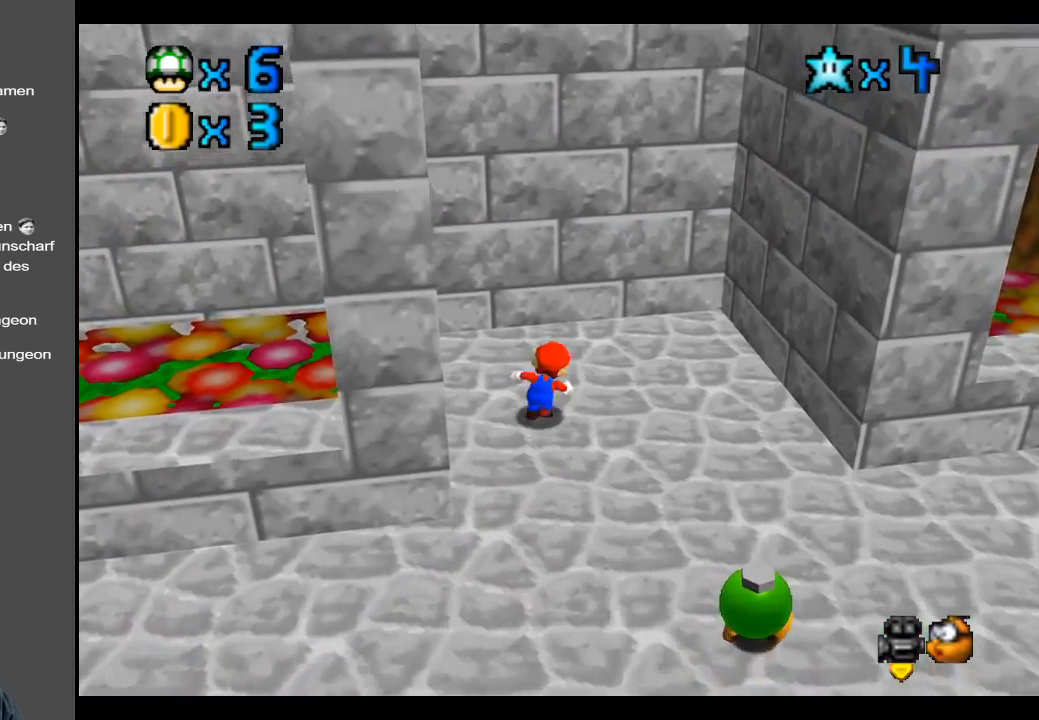
{"buttons": [], "left_stick": "up-right", "right_stick": "center", "events": [[217, "A", "down"], [417, "A", "up"]]}
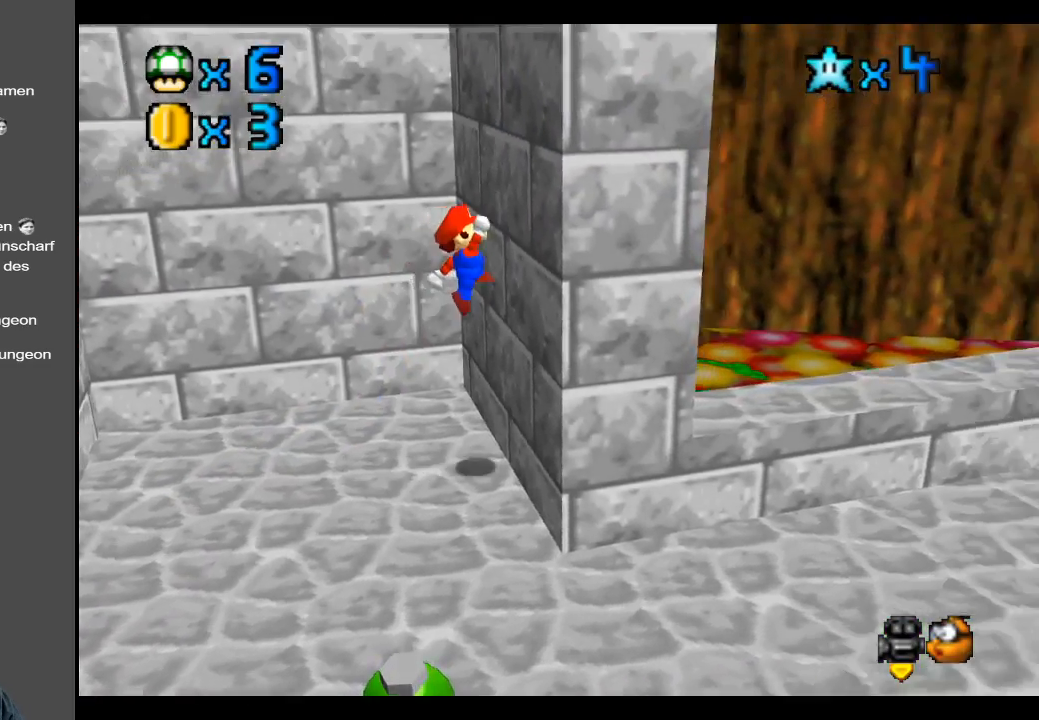
{"buttons": ["A"], "left_stick": "left", "right_stick": "center", "events": [[33, "left_stick", "up-left"], [50, "A", "down"], [100, "left_stick", "left"]]}
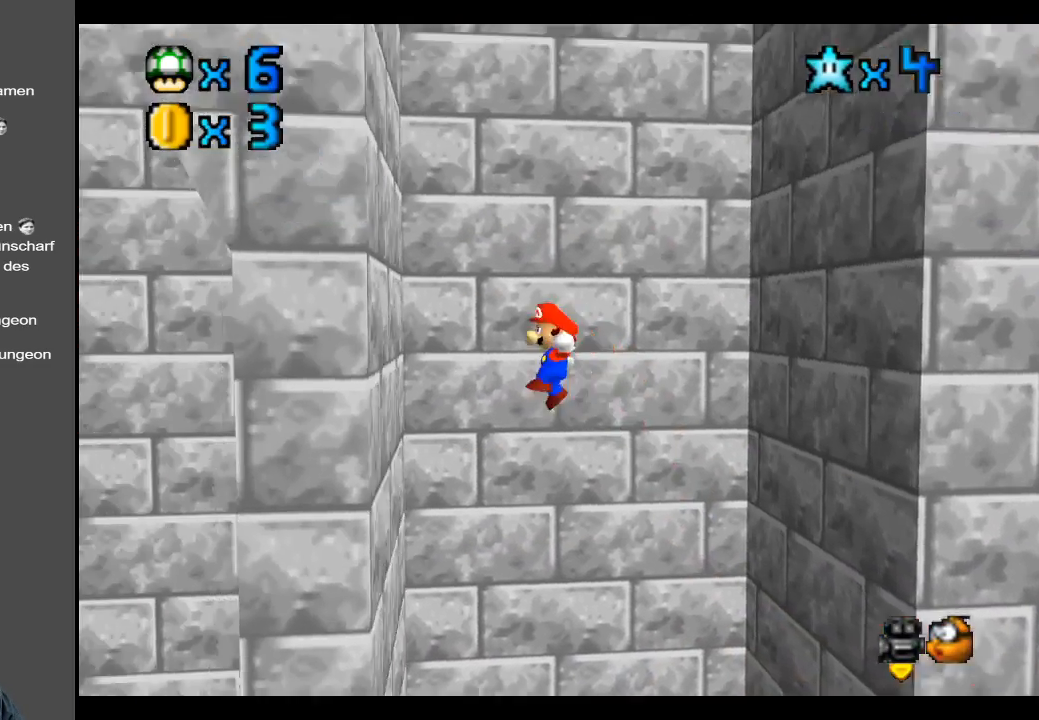
{"buttons": ["A"], "left_stick": "right", "right_stick": "center", "events": [[100, "A", "up"], [217, "left_stick", "right"], [233, "A", "down"]]}
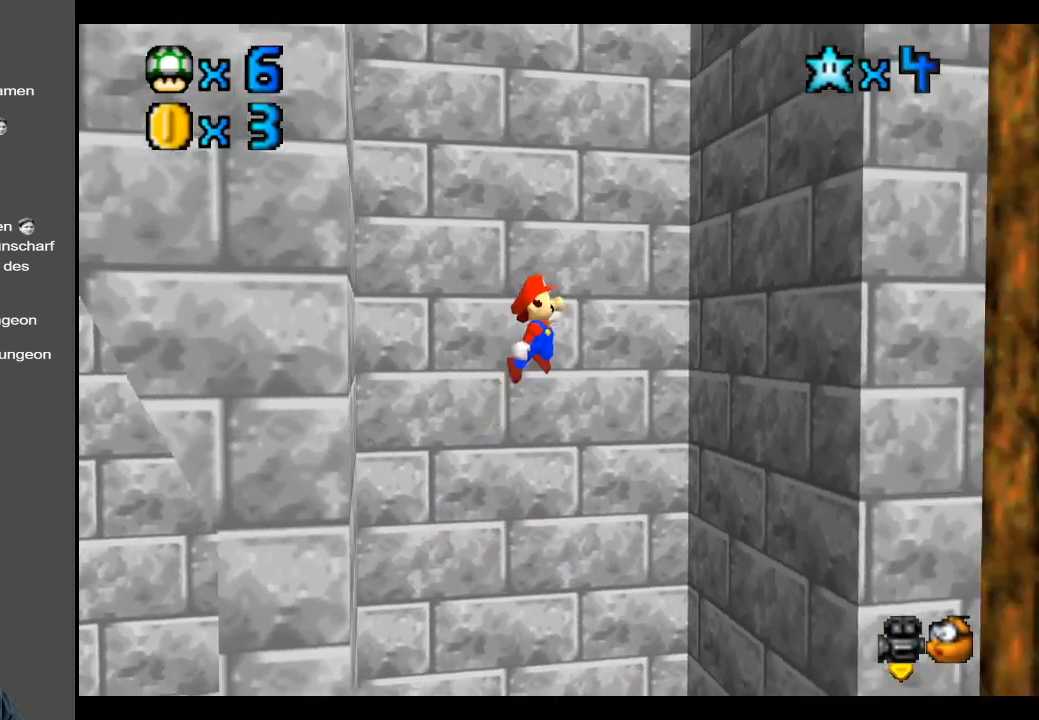
{"buttons": ["A"], "left_stick": "up-left", "right_stick": "center", "events": [[267, "A", "up"], [367, "left_stick", "up-left"], [400, "A", "down"]]}
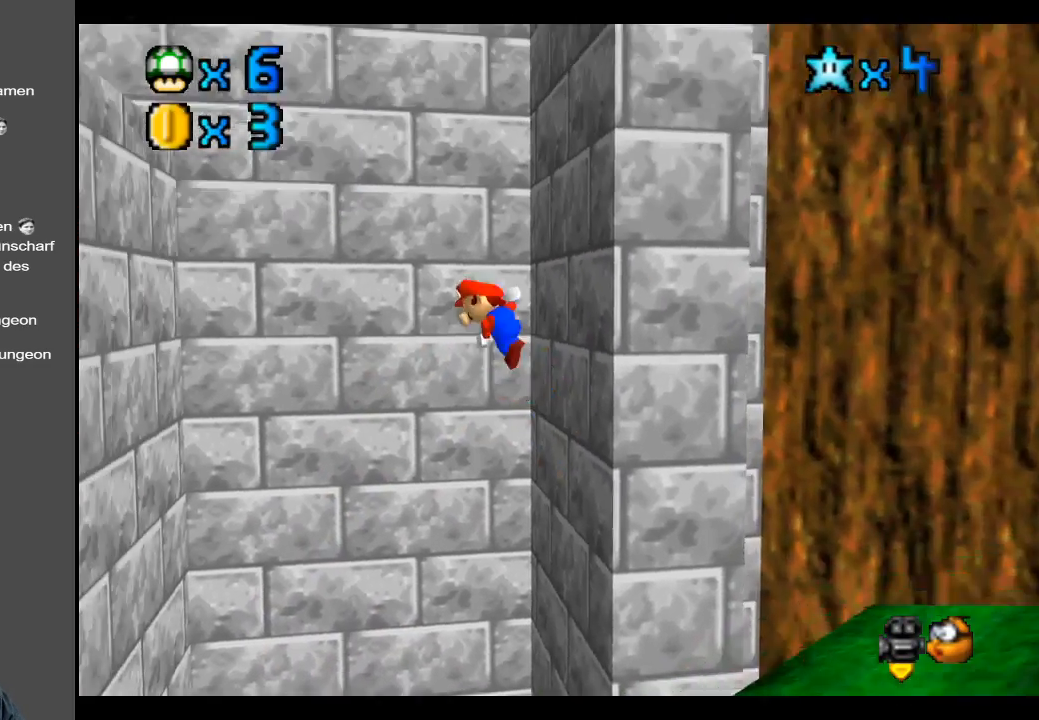
{"buttons": [], "left_stick": "up-left", "right_stick": "center", "events": [[450, "A", "up"]]}
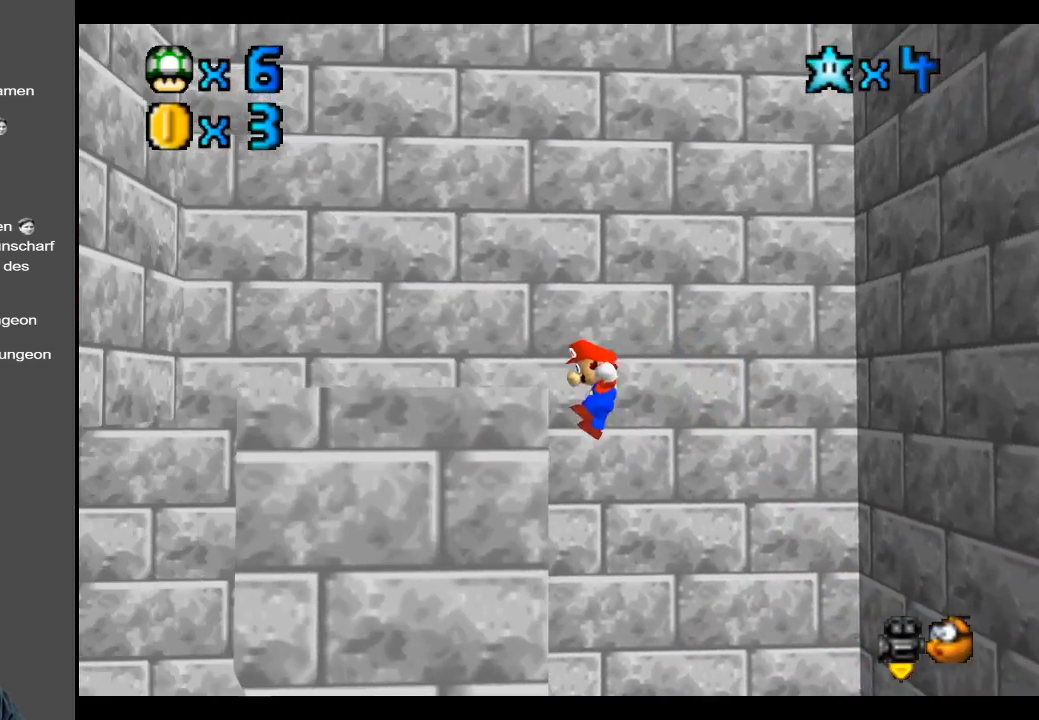
{"buttons": [], "left_stick": "center", "right_stick": "center", "events": [[117, "A", "down"], [250, "A", "up"], [300, "A", "down"], [417, "A", "up"], [433, "left_stick", "center"]]}
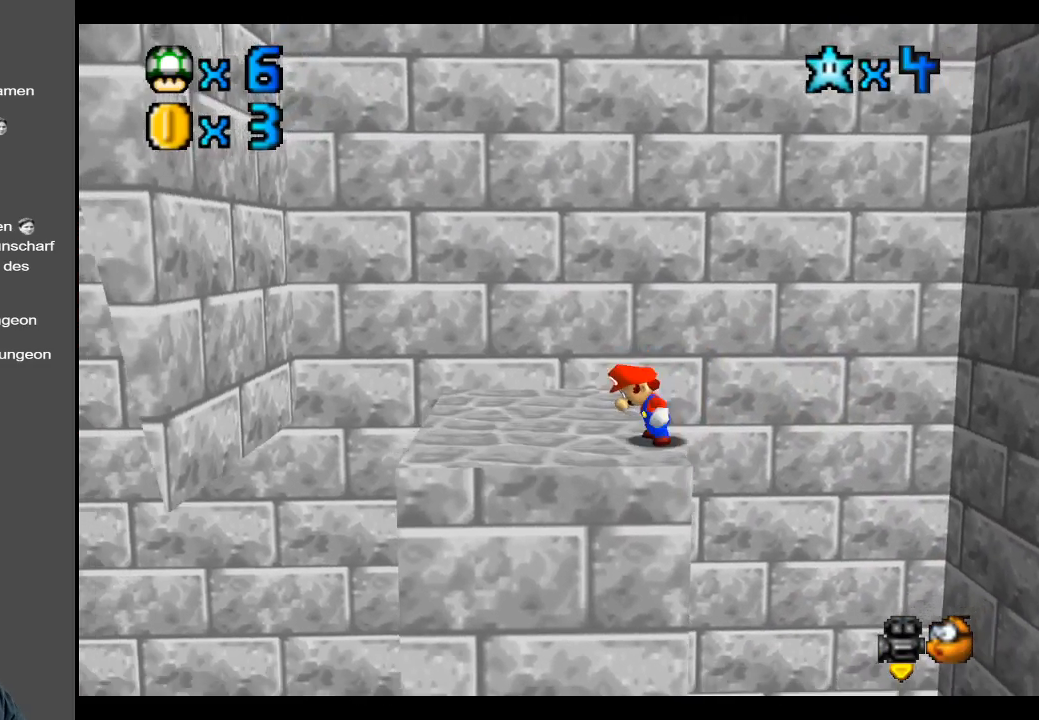
{"buttons": [], "left_stick": "up", "right_stick": "center", "events": [[250, "left_stick", "up"], [367, "left_stick", "center"], [450, "left_stick", "up"]]}
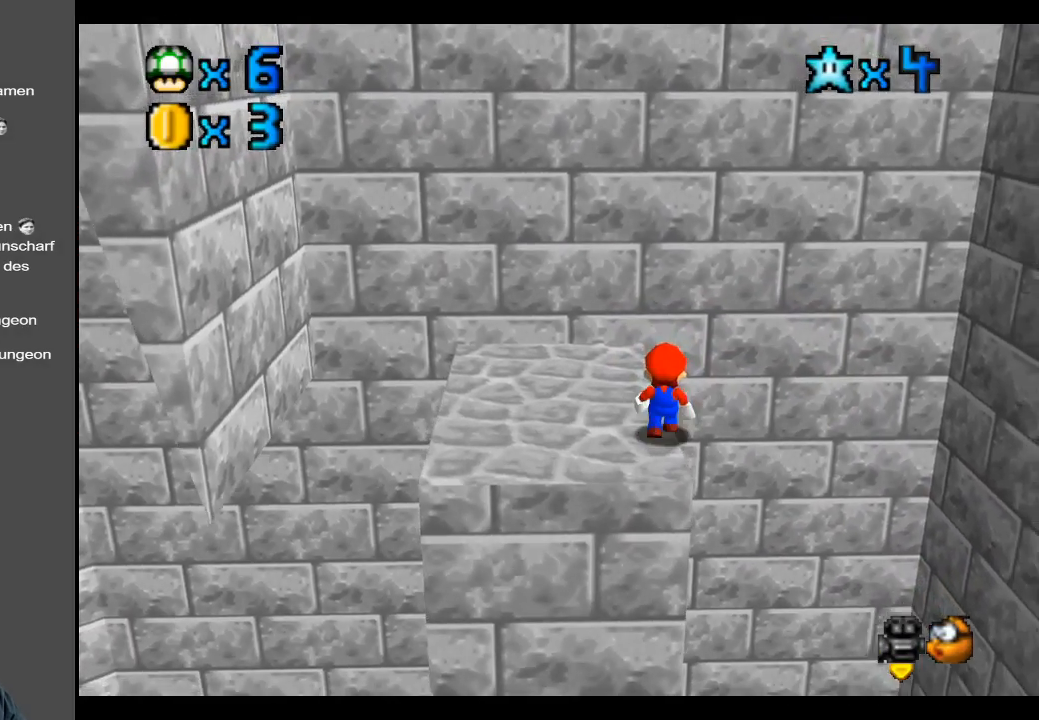
{"buttons": [], "left_stick": "left", "right_stick": "center", "events": [[250, "left_stick", "center"], [483, "left_stick", "left"]]}
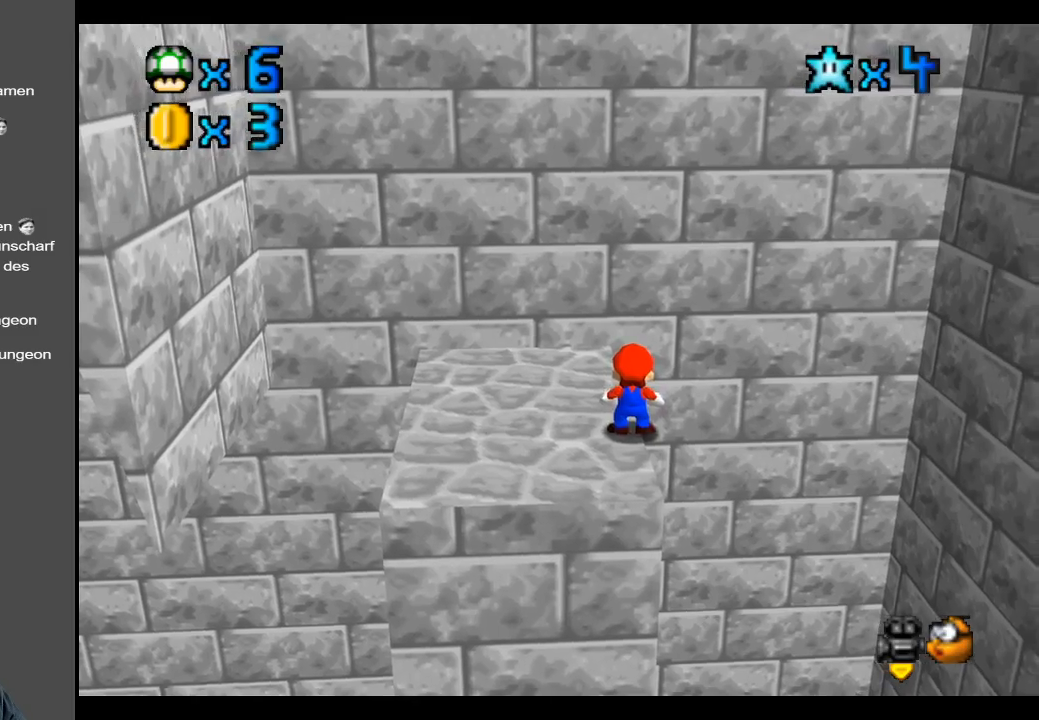
{"buttons": ["A"], "left_stick": "up-left", "right_stick": "center", "events": [[83, "left_stick", "center"], [467, "A", "down"], [467, "left_stick", "up-left"]]}
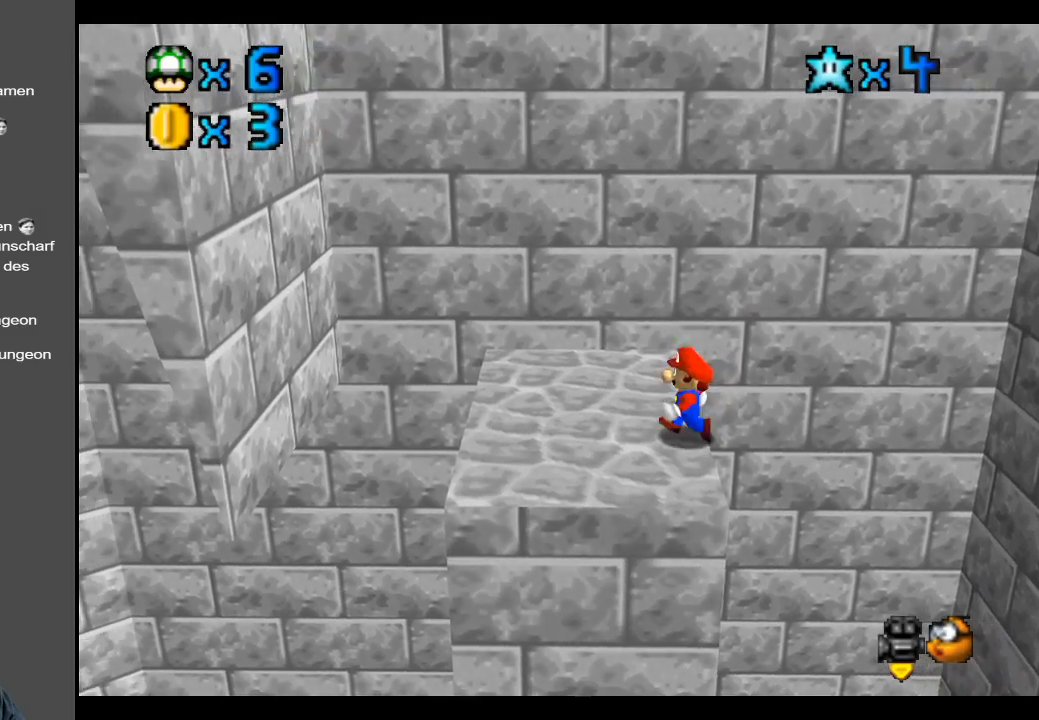
{"buttons": [], "left_stick": "up-left", "right_stick": "center", "events": [[100, "A", "up"]]}
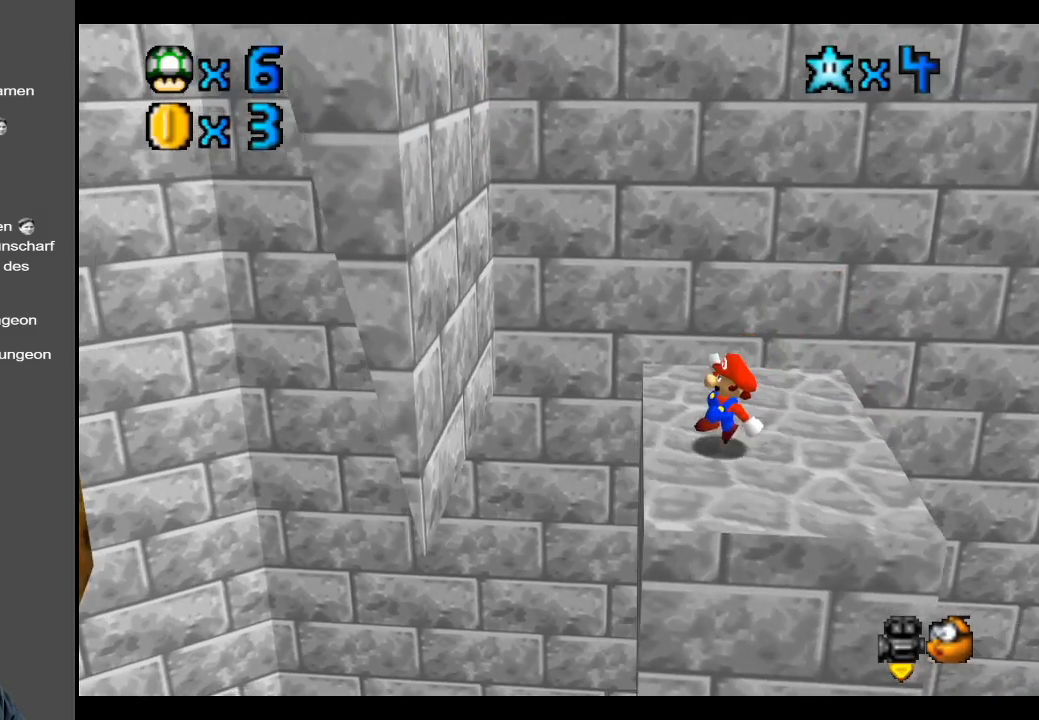
{"buttons": [], "left_stick": "up-left", "right_stick": "center", "events": [[83, "A", "down"], [400, "A", "up"]]}
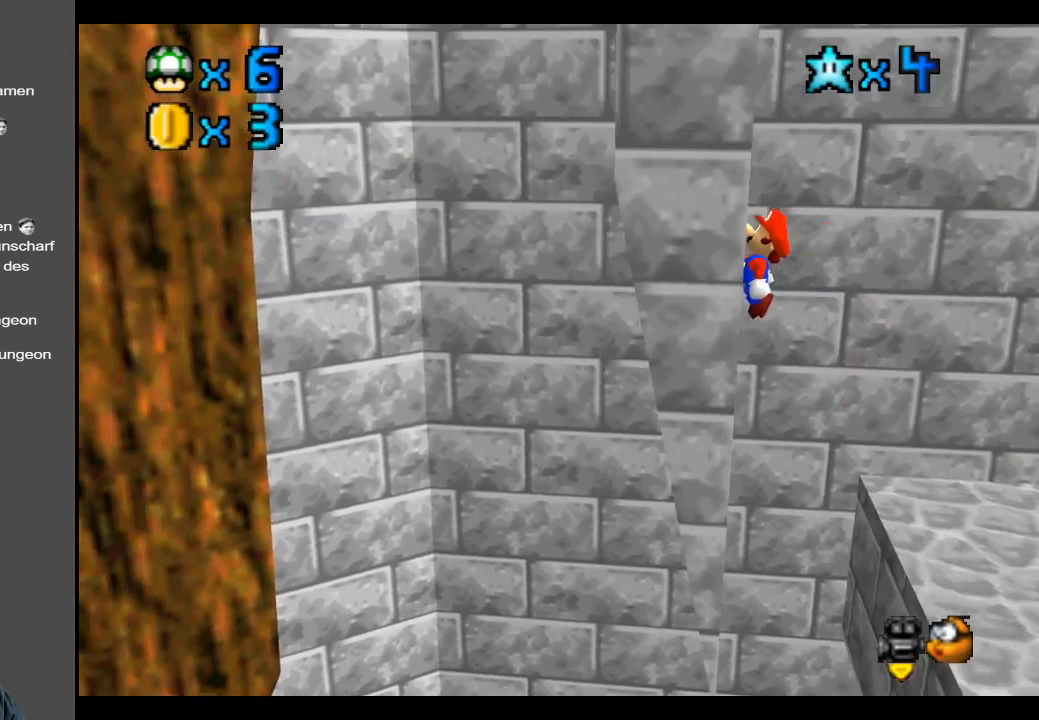
{"buttons": [], "left_stick": "right", "right_stick": "center", "events": [[33, "left_stick", "right"], [50, "A", "down"], [483, "A", "up"]]}
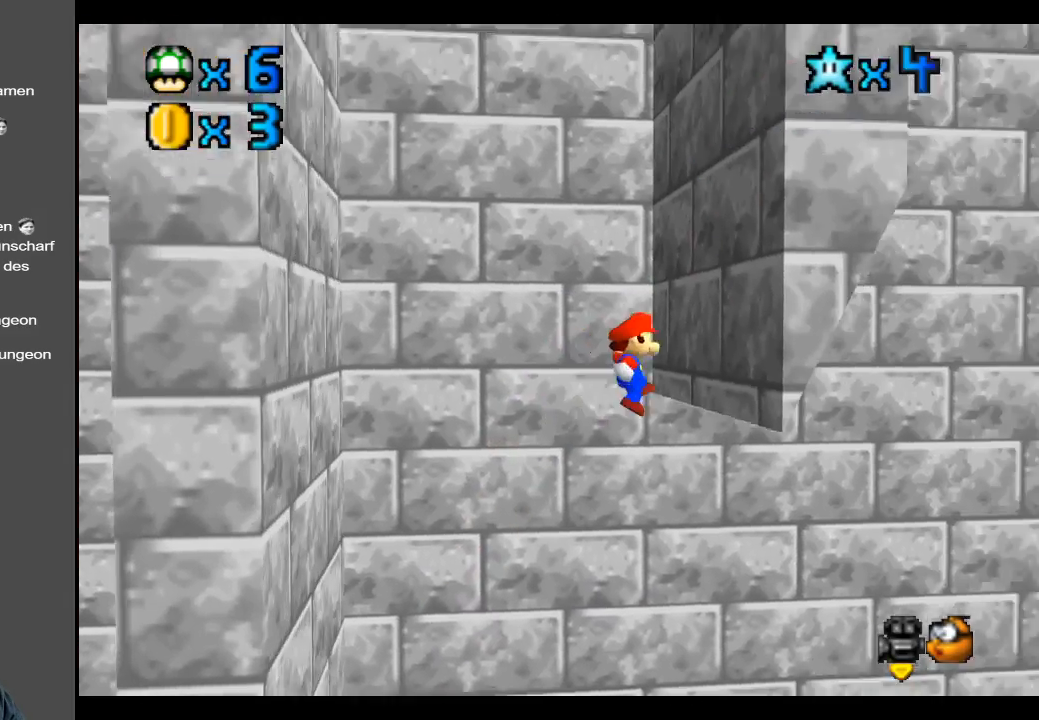
{"buttons": [], "left_stick": "left", "right_stick": "center", "events": [[67, "left_stick", "left"], [83, "A", "down"], [483, "A", "up"]]}
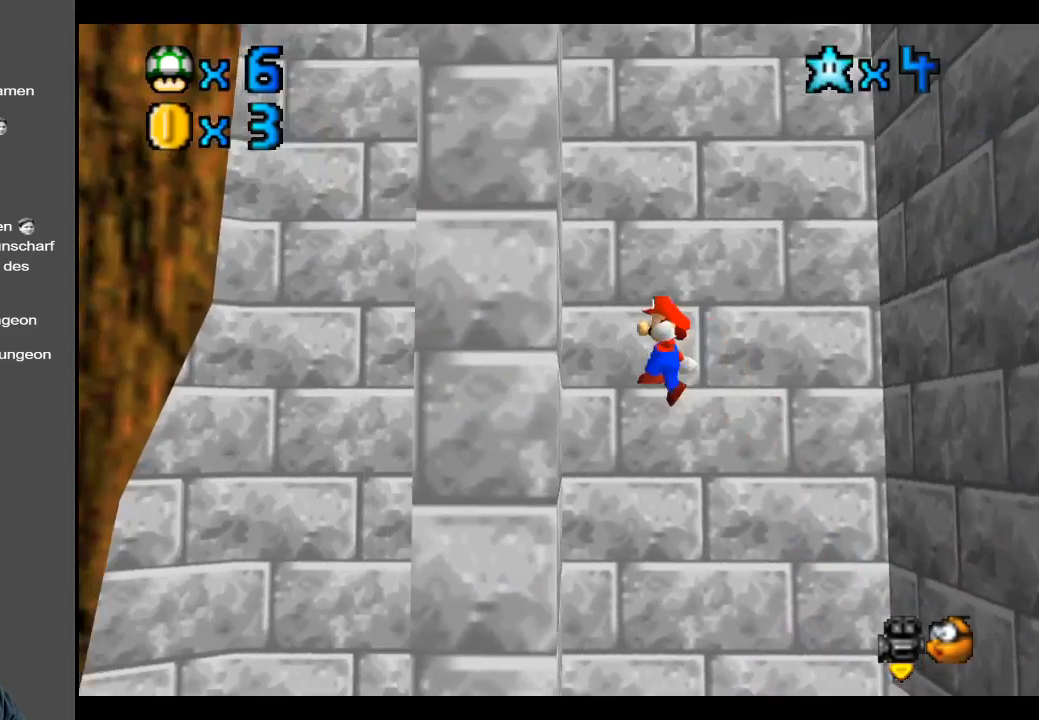
{"buttons": ["A"], "left_stick": "right", "right_stick": "center", "events": [[117, "left_stick", "right"], [167, "A", "down"]]}
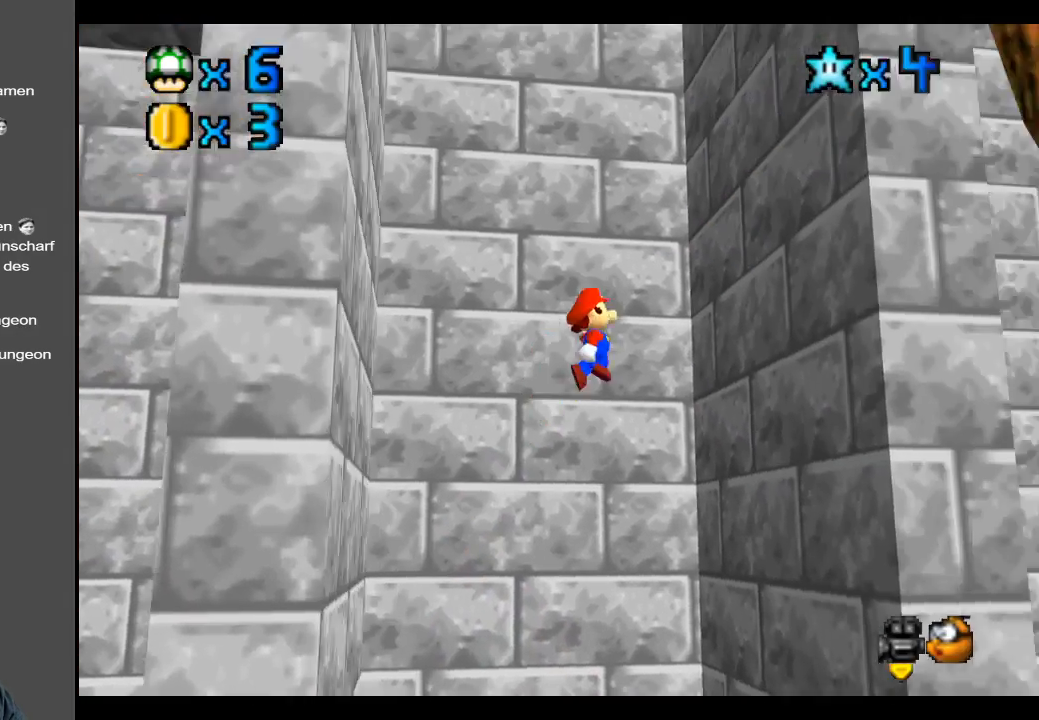
{"buttons": ["A"], "left_stick": "left", "right_stick": "center", "events": [[83, "A", "up"], [217, "left_stick", "left"], [233, "A", "down"]]}
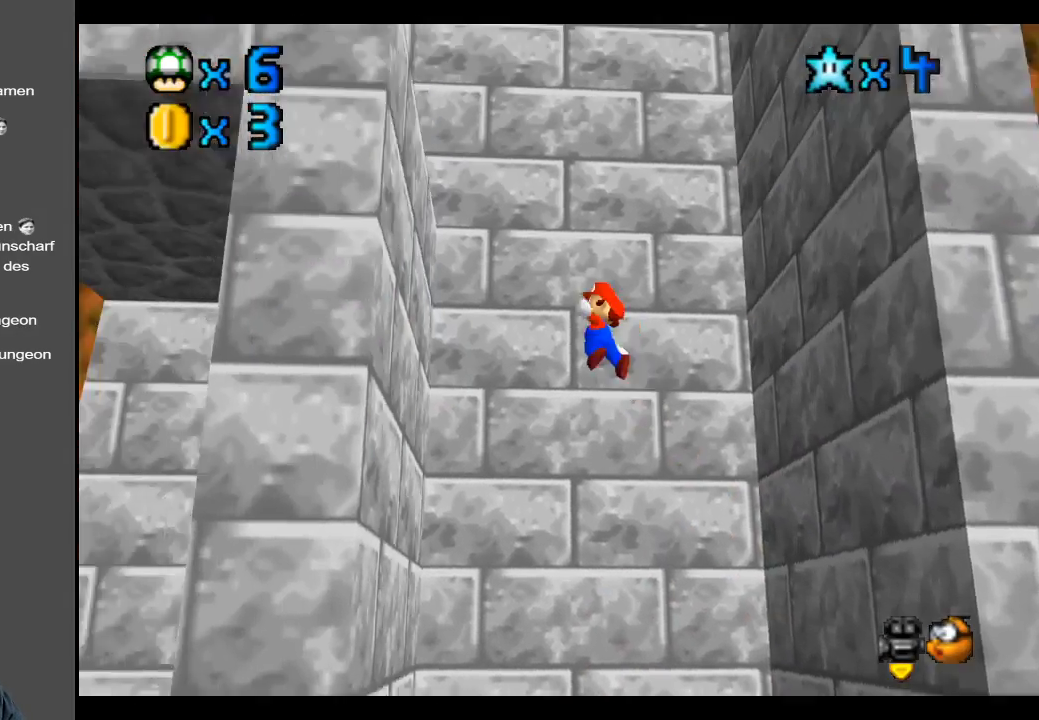
{"buttons": ["A"], "left_stick": "right", "right_stick": "center", "events": [[100, "A", "up"], [233, "left_stick", "right"], [283, "A", "down"]]}
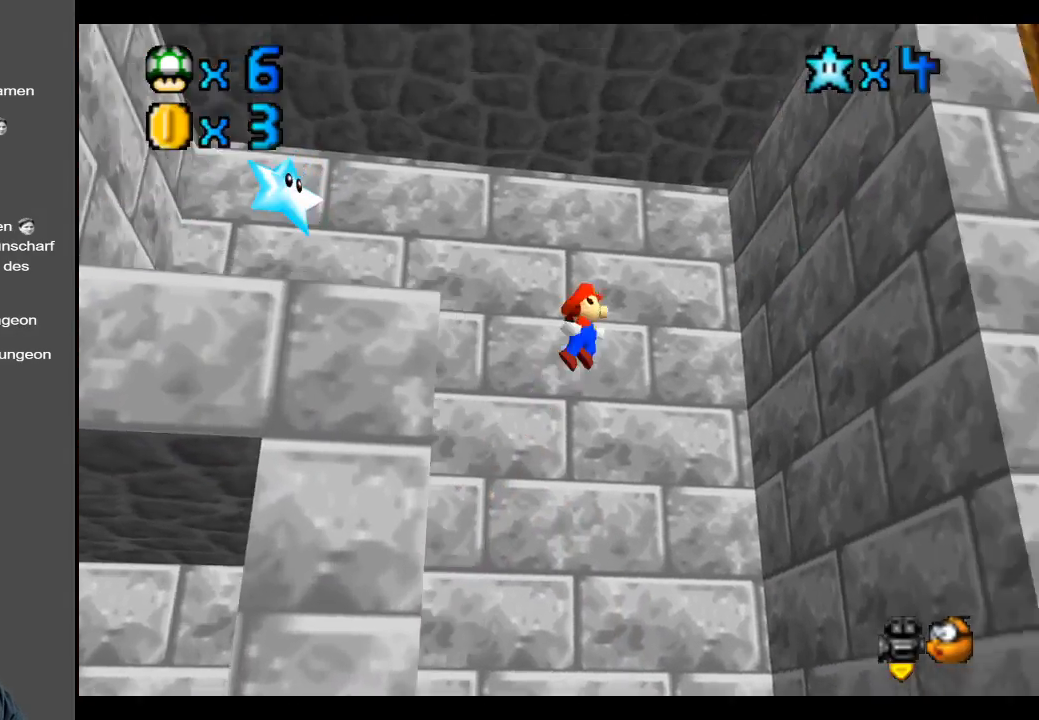
{"buttons": ["A"], "left_stick": "left", "right_stick": "center", "events": [[150, "A", "up"], [267, "left_stick", "left"], [317, "A", "down"]]}
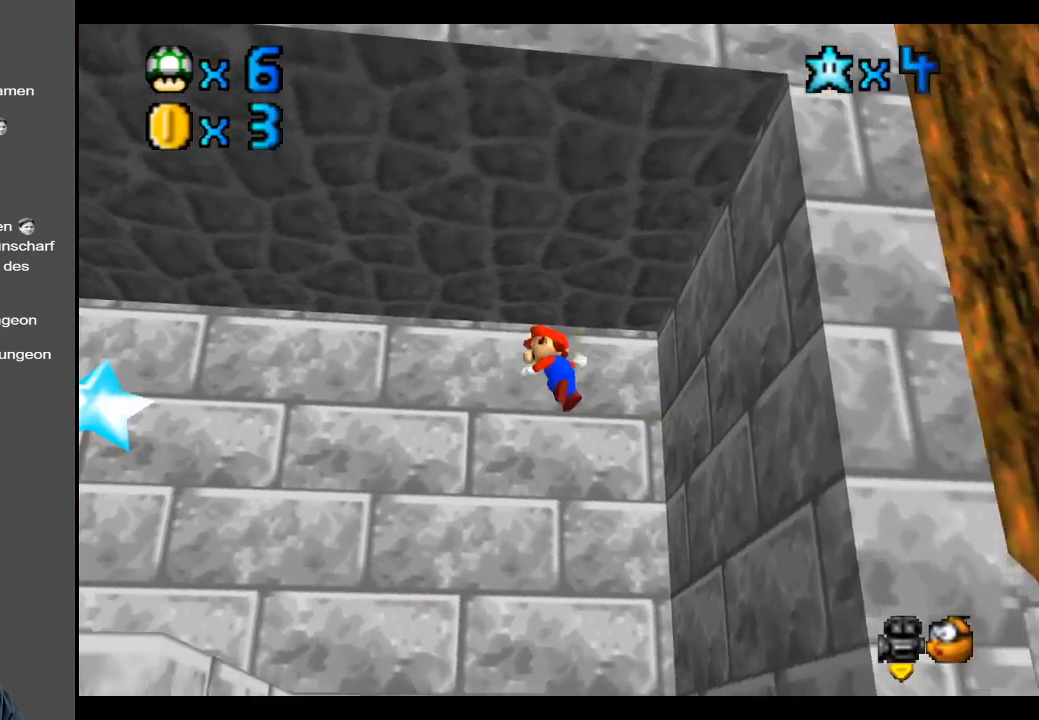
{"buttons": [], "left_stick": "center", "right_stick": "center", "events": [[283, "A", "up"], [450, "left_stick", "center"]]}
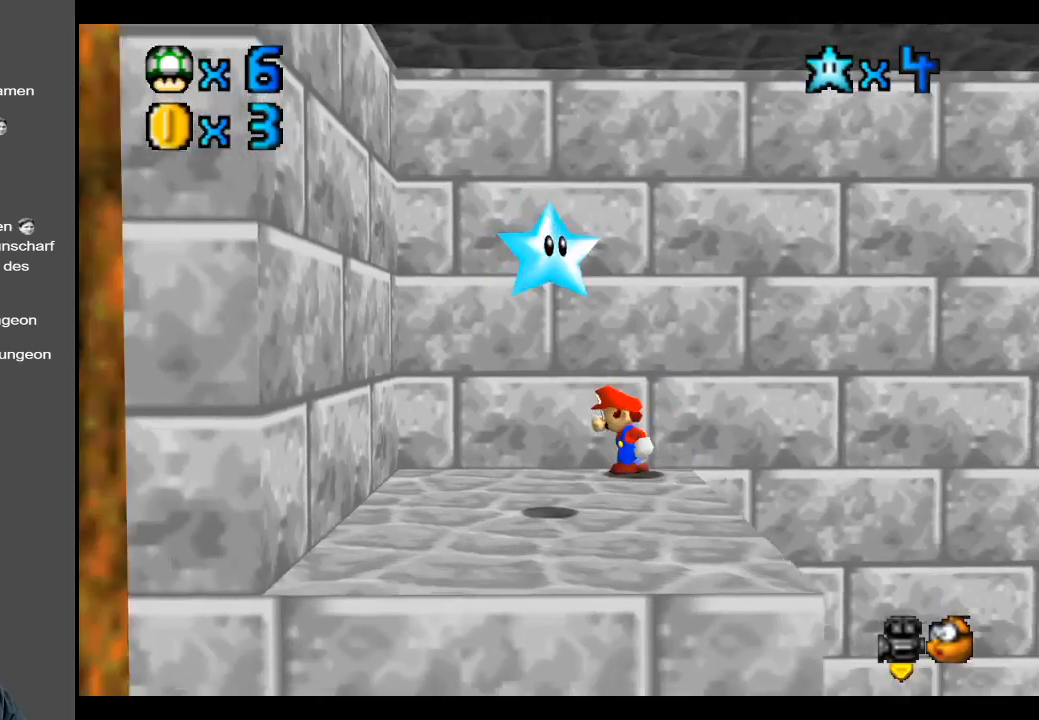
{"buttons": ["A"], "left_stick": "down", "right_stick": "center", "events": [[200, "left_stick", "down"], [500, "A", "down"]]}
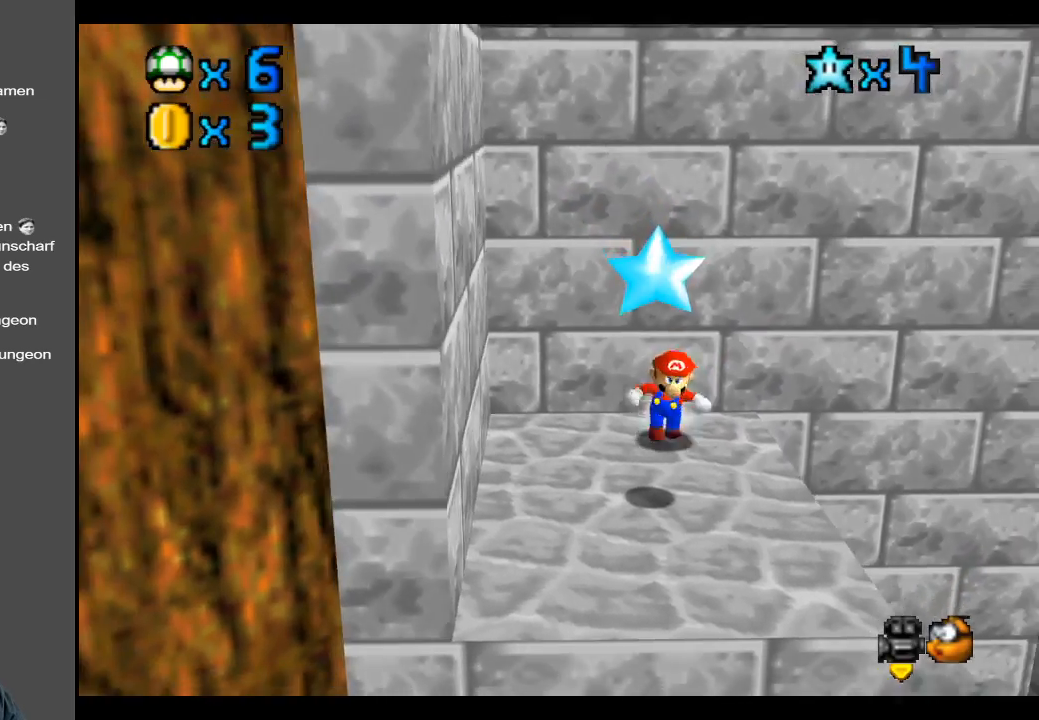
{"buttons": [], "left_stick": "center", "right_stick": "center", "events": [[350, "A", "up"], [433, "left_stick", "center"]]}